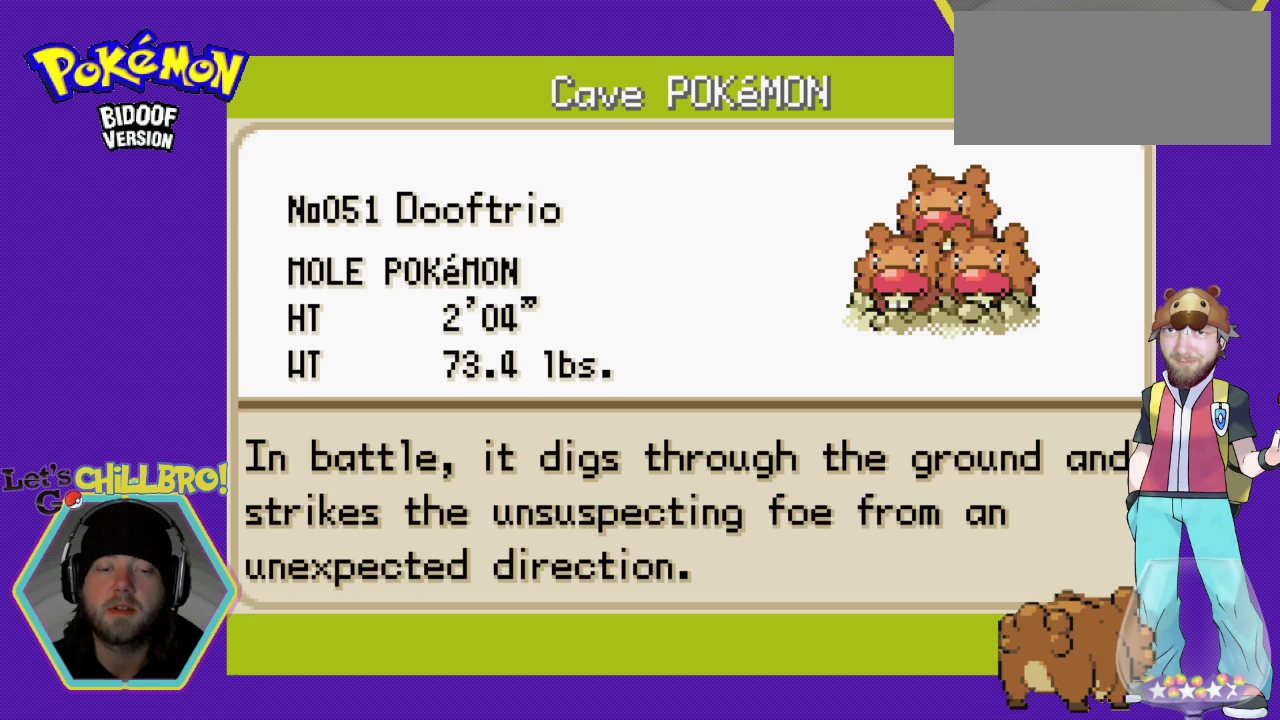
Gameplay with a controller (Nintendo layout); each line is a JSON object with the inputs held at the frame after it. "events" lists button and stick changes between this image and that frame as [ms after this image, input, new state], when the widget could be followed in between. Not read: L1 L3 R1 R3.
{"buttons": [], "events": [[100, "A", "down"], [133, "A", "up"]]}
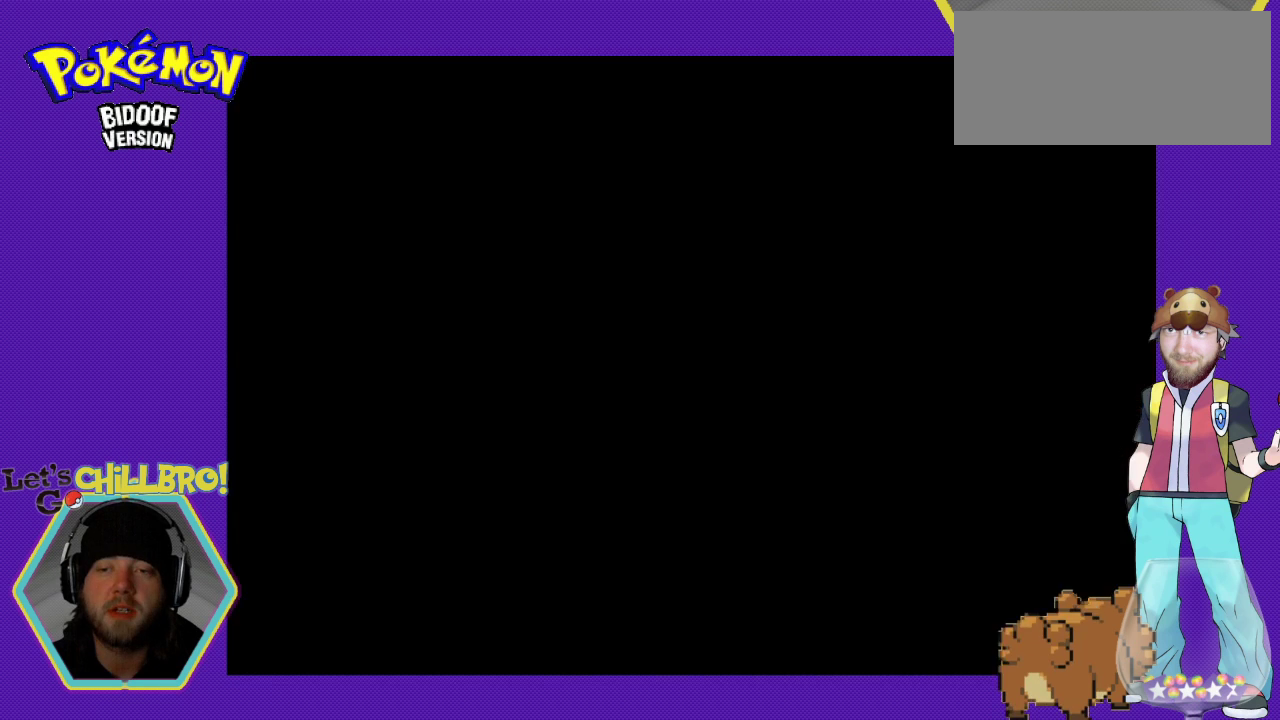
{"buttons": [], "events": []}
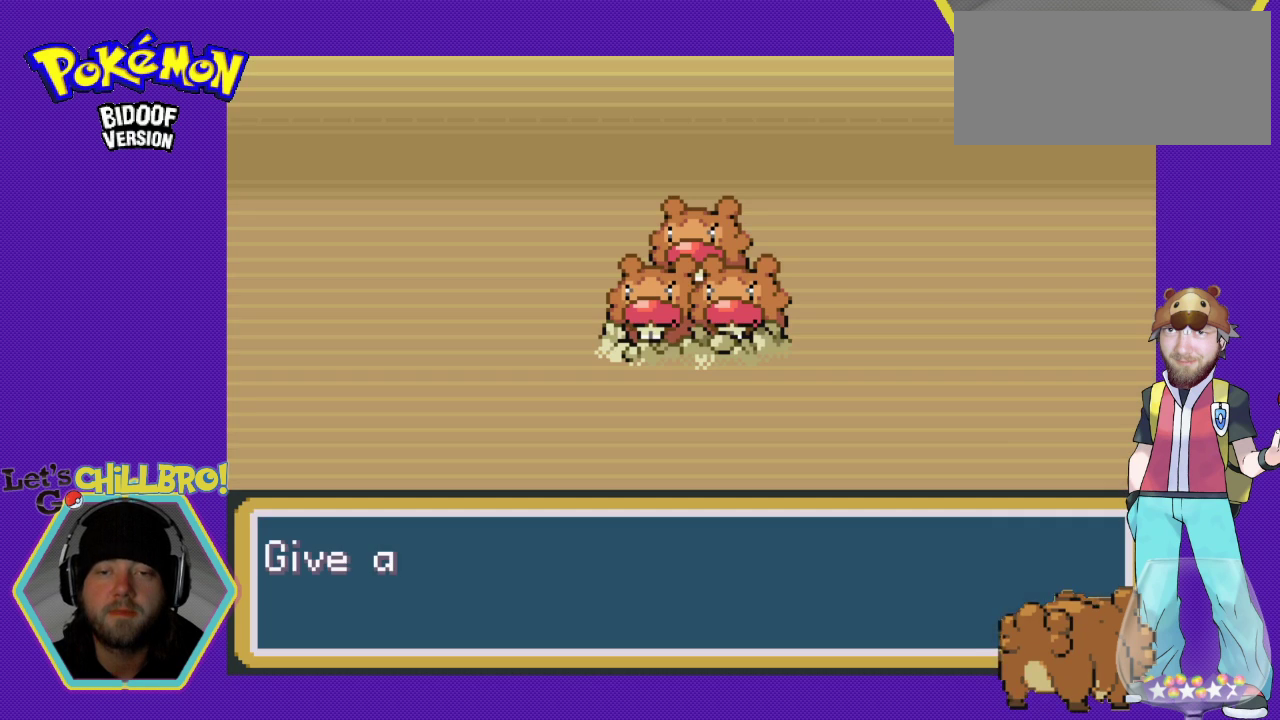
{"buttons": [], "events": []}
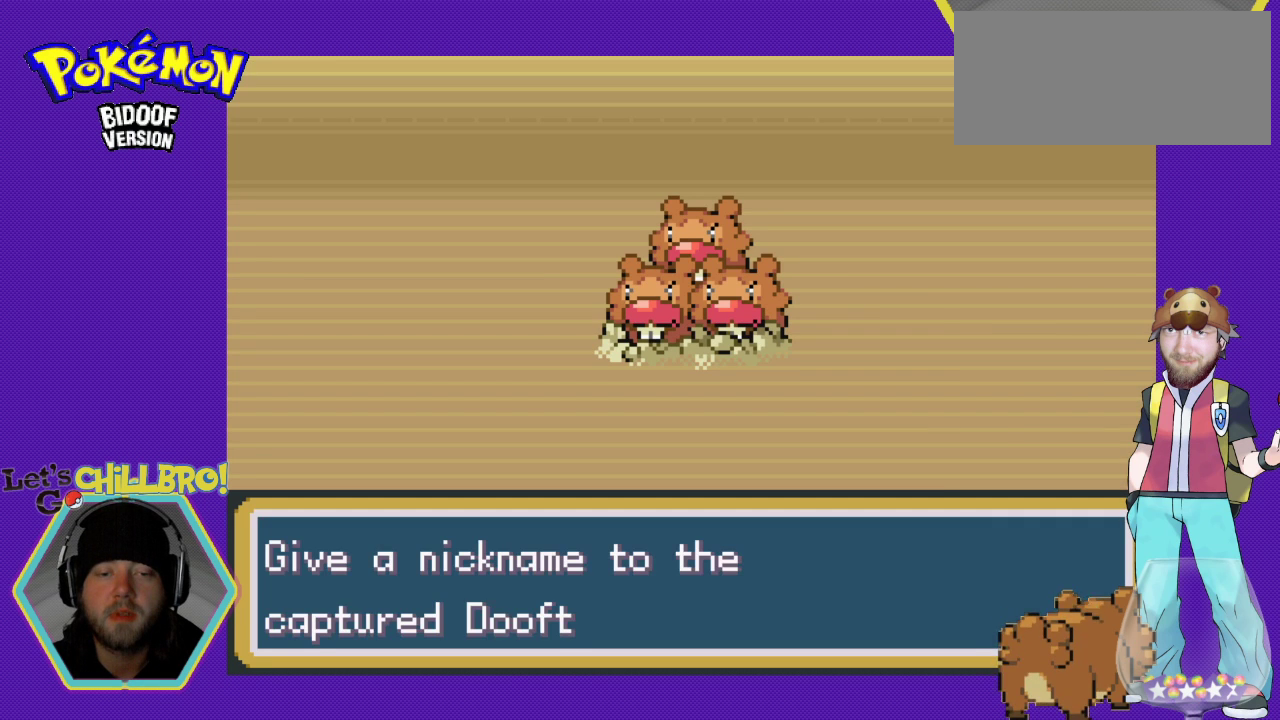
{"buttons": [], "events": []}
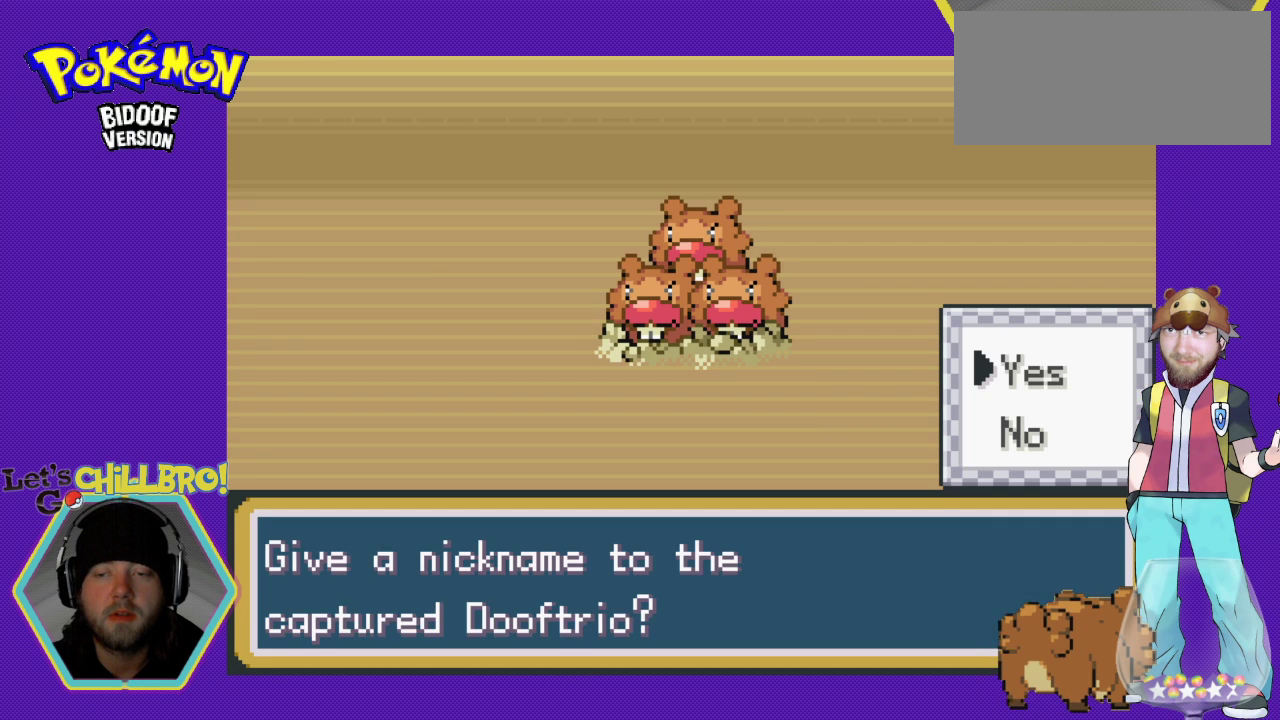
{"buttons": [], "events": [[133, "B", "down"], [433, "B", "up"]]}
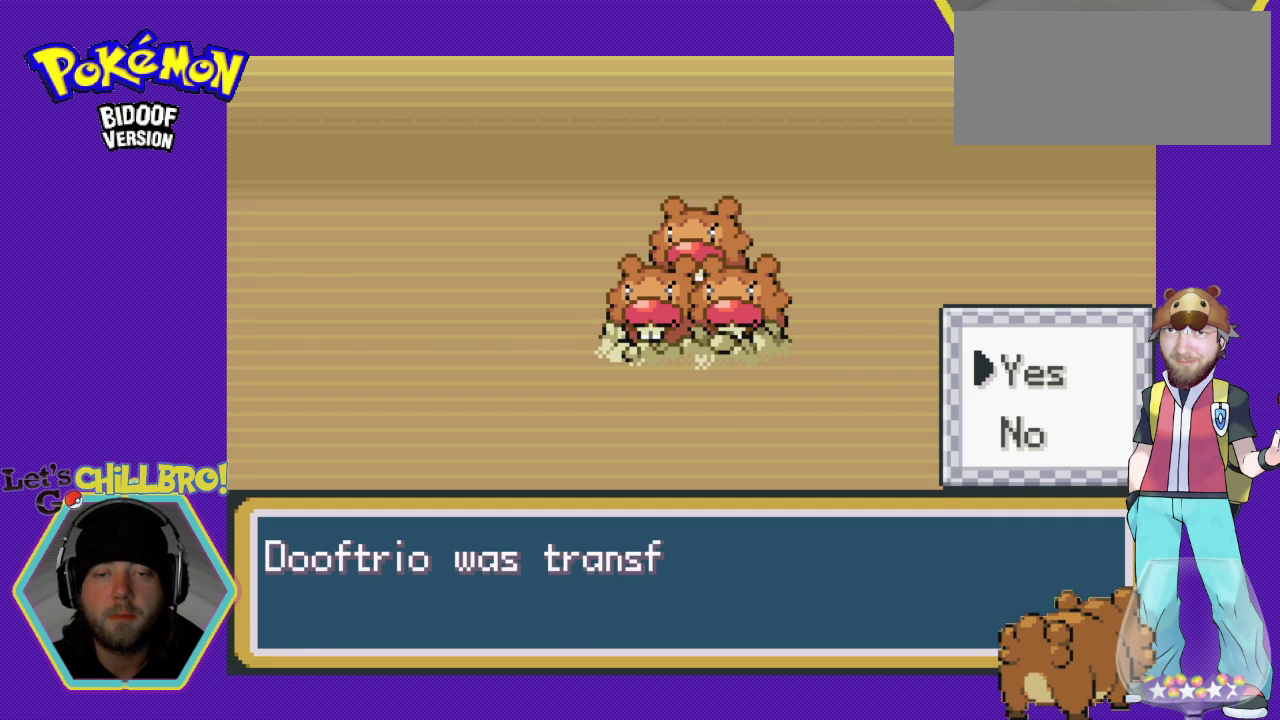
{"buttons": [], "events": [[267, "B", "down"], [433, "B", "up"]]}
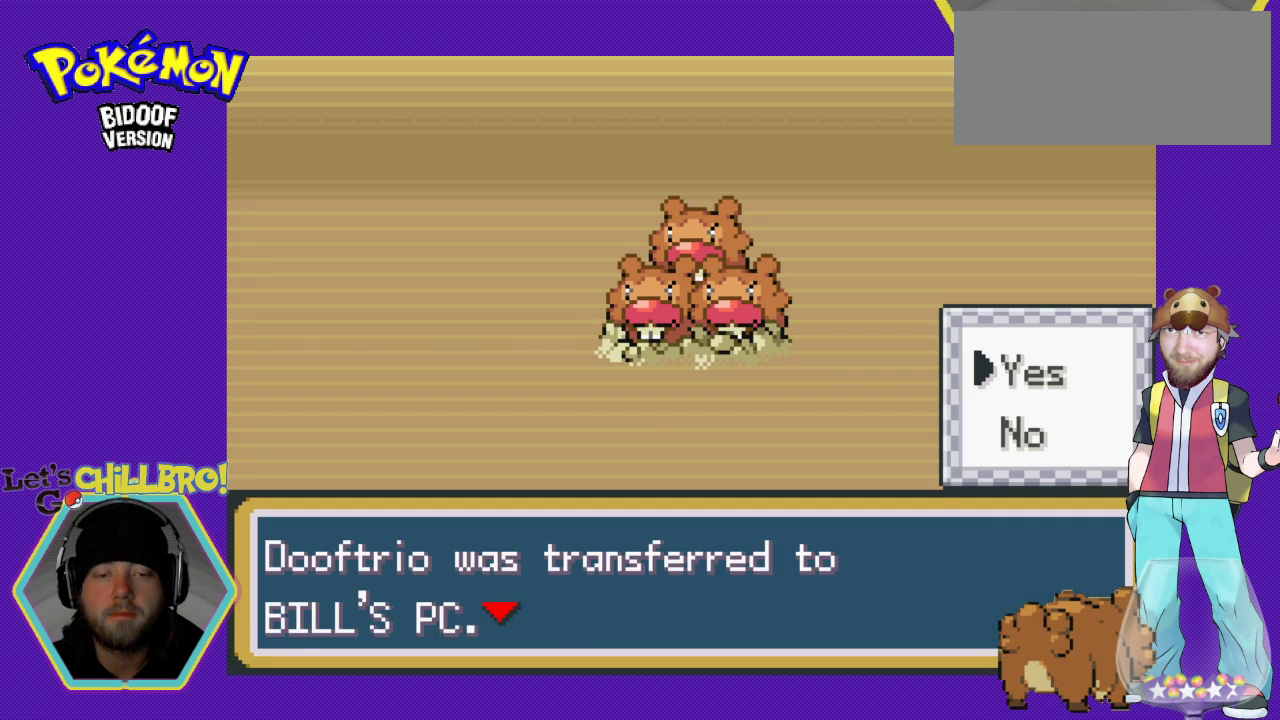
{"buttons": [], "events": [[167, "B", "down"], [300, "B", "up"]]}
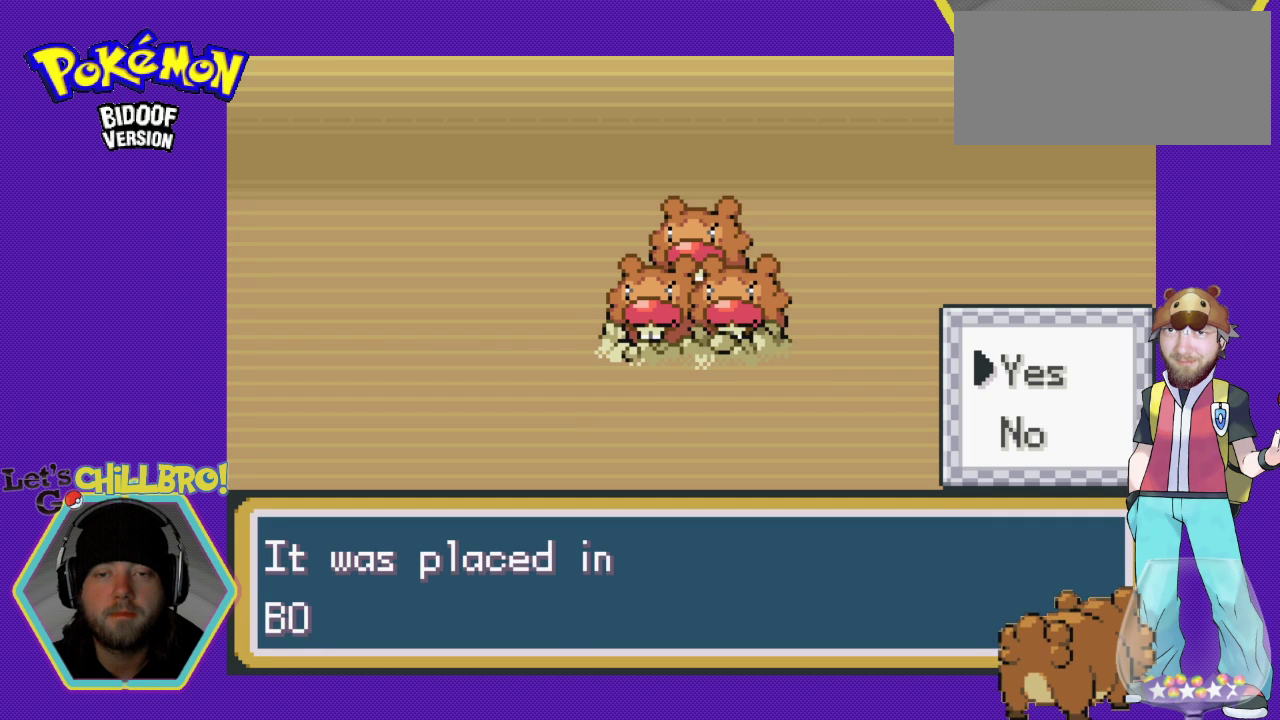
{"buttons": [], "events": [[233, "B", "down"], [400, "B", "up"]]}
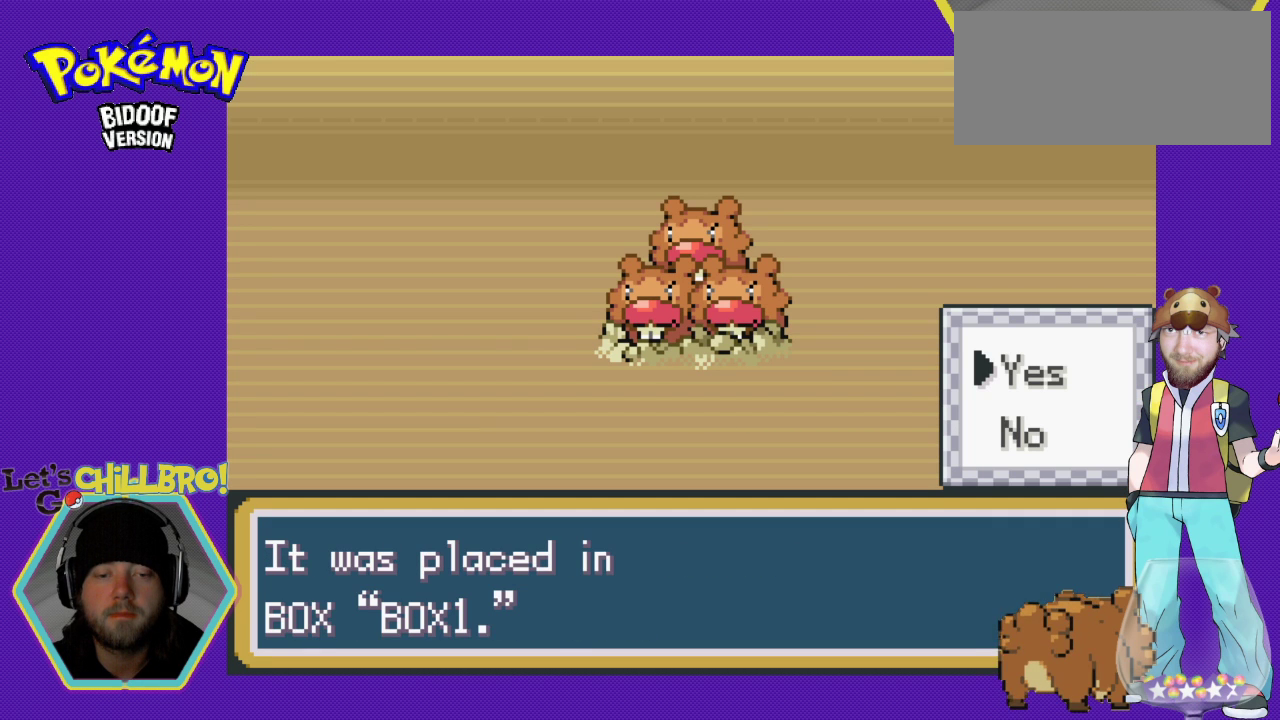
{"buttons": ["B"], "events": [[33, "B", "down"], [133, "B", "up"], [367, "B", "down"]]}
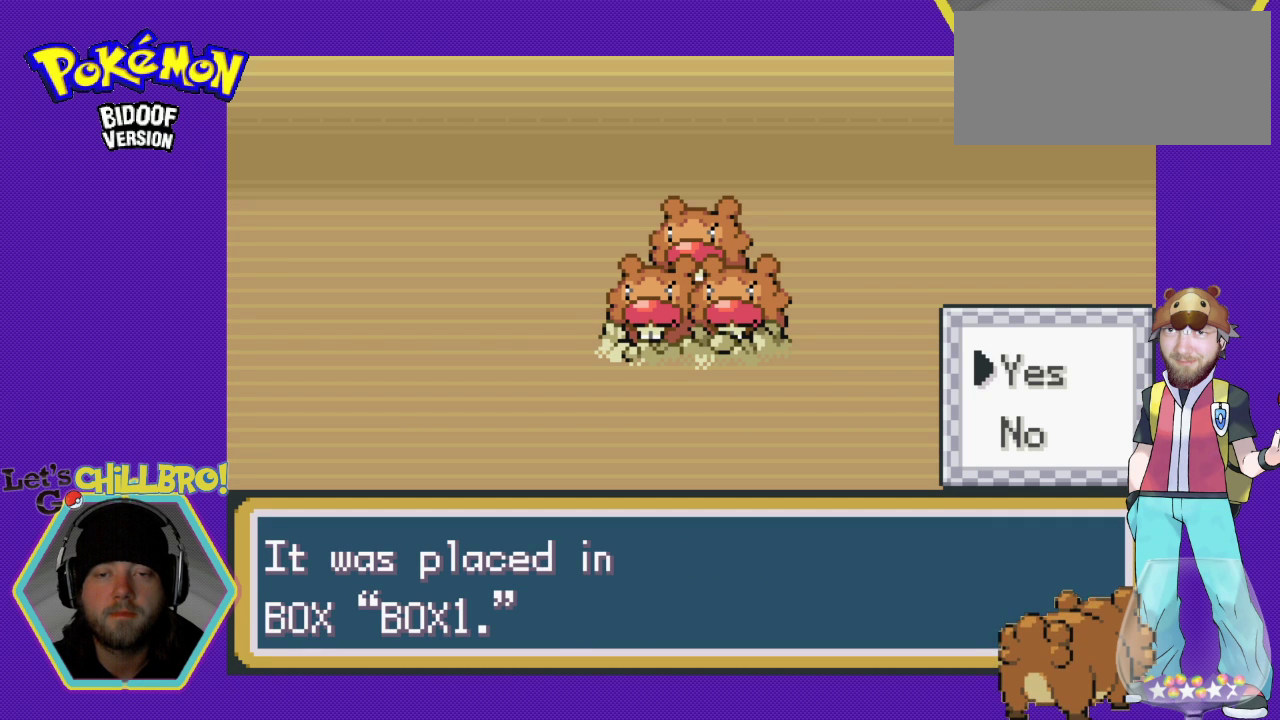
{"buttons": ["B"], "events": [[33, "B", "up"], [400, "B", "down"]]}
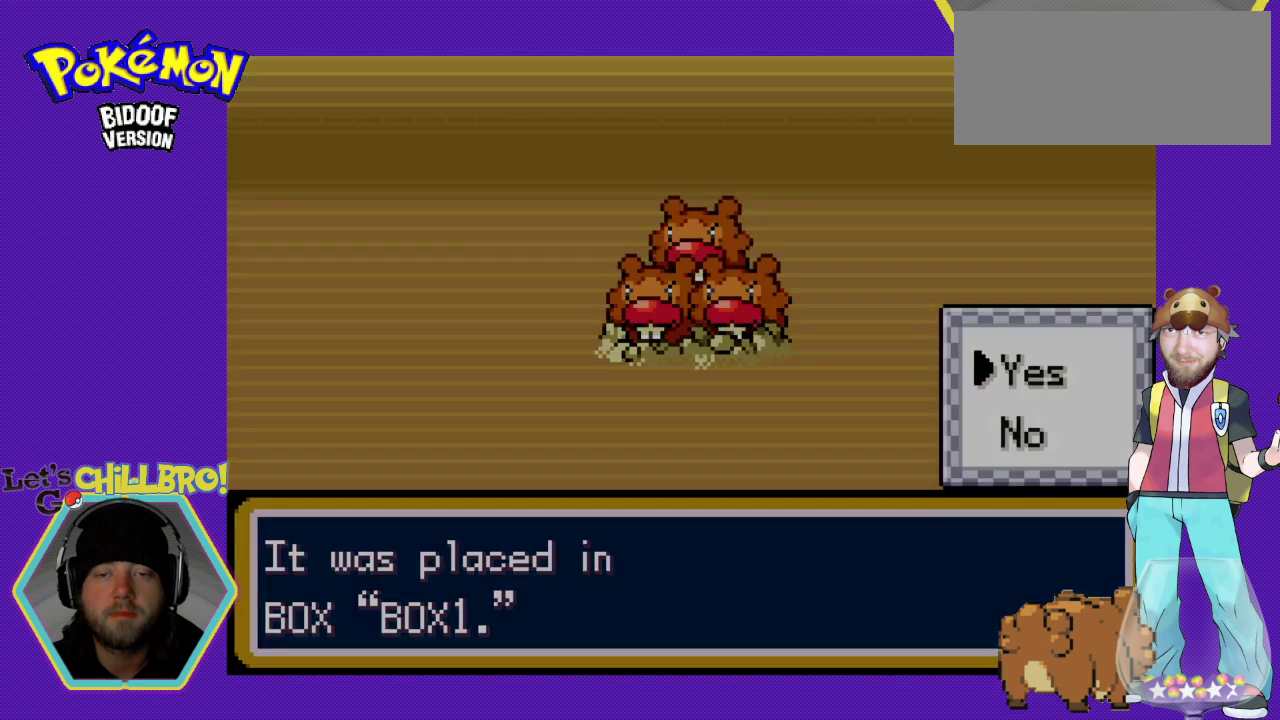
{"buttons": [], "events": [[67, "B", "up"]]}
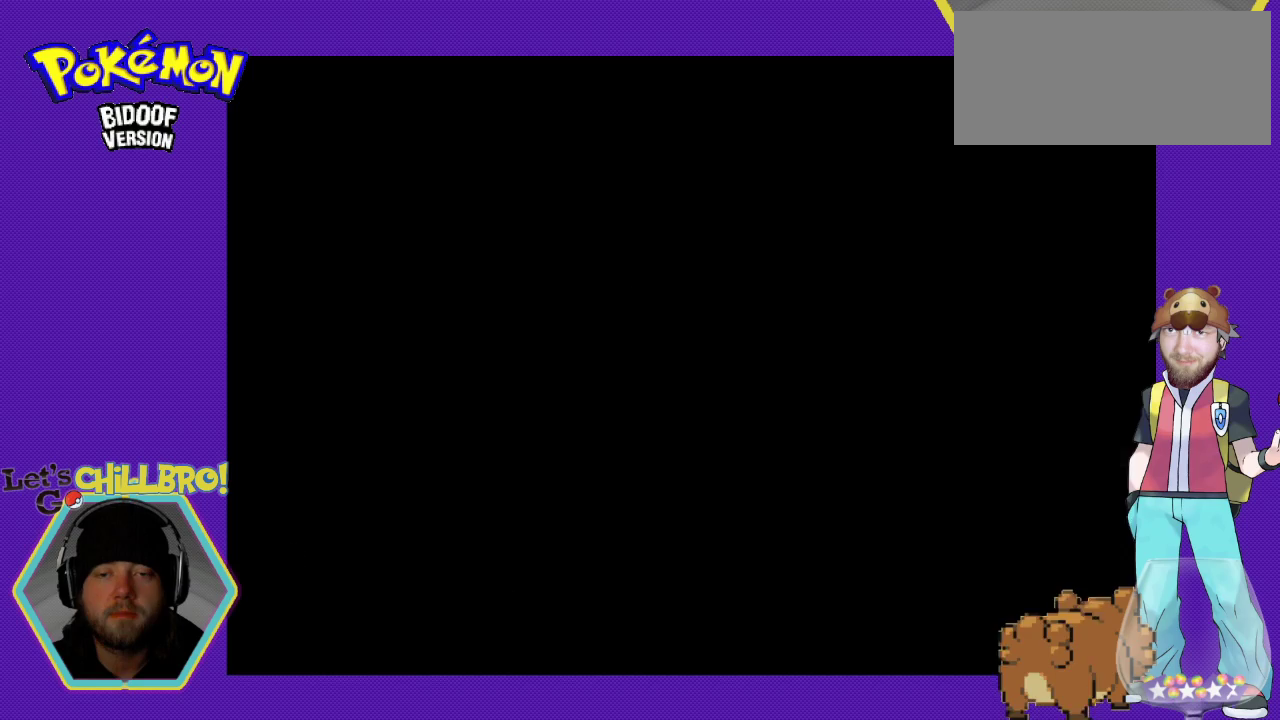
{"buttons": [], "events": []}
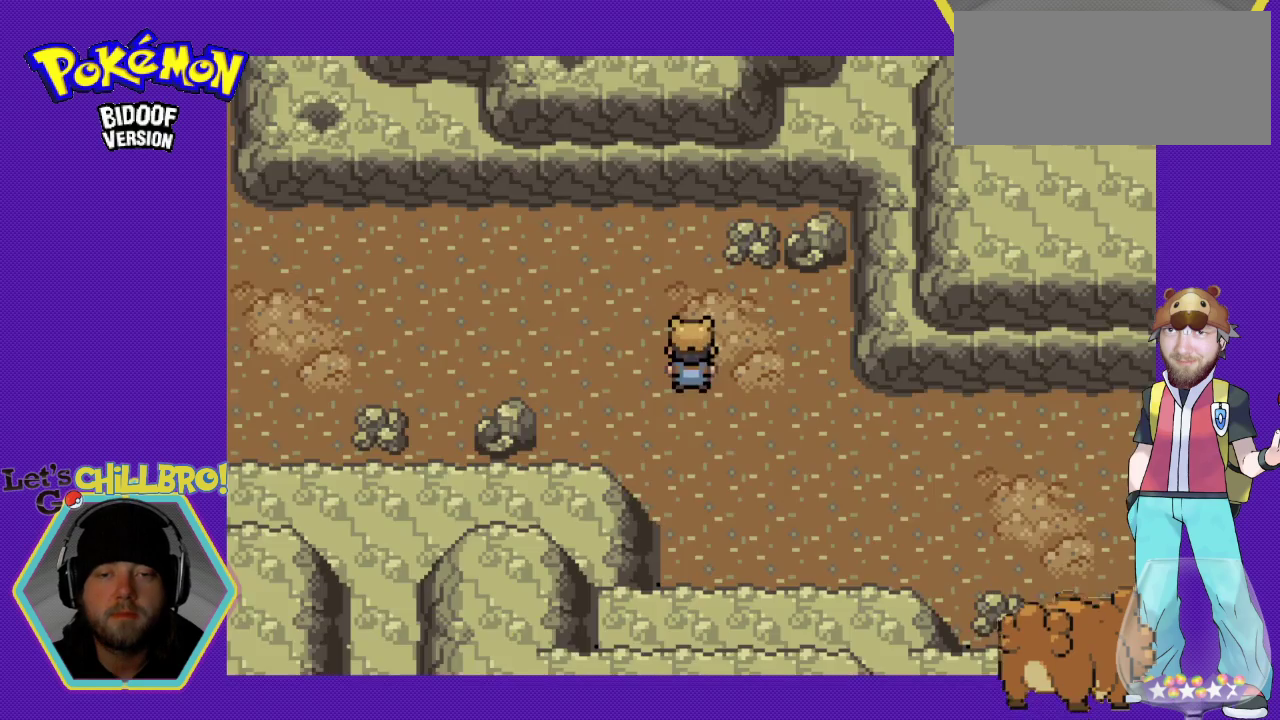
{"buttons": ["B", "DPAD_RIGHT"], "events": [[200, "DPAD_DOWN", "down"], [233, "B", "down"], [367, "DPAD_RIGHT", "down"], [433, "DPAD_DOWN", "up"]]}
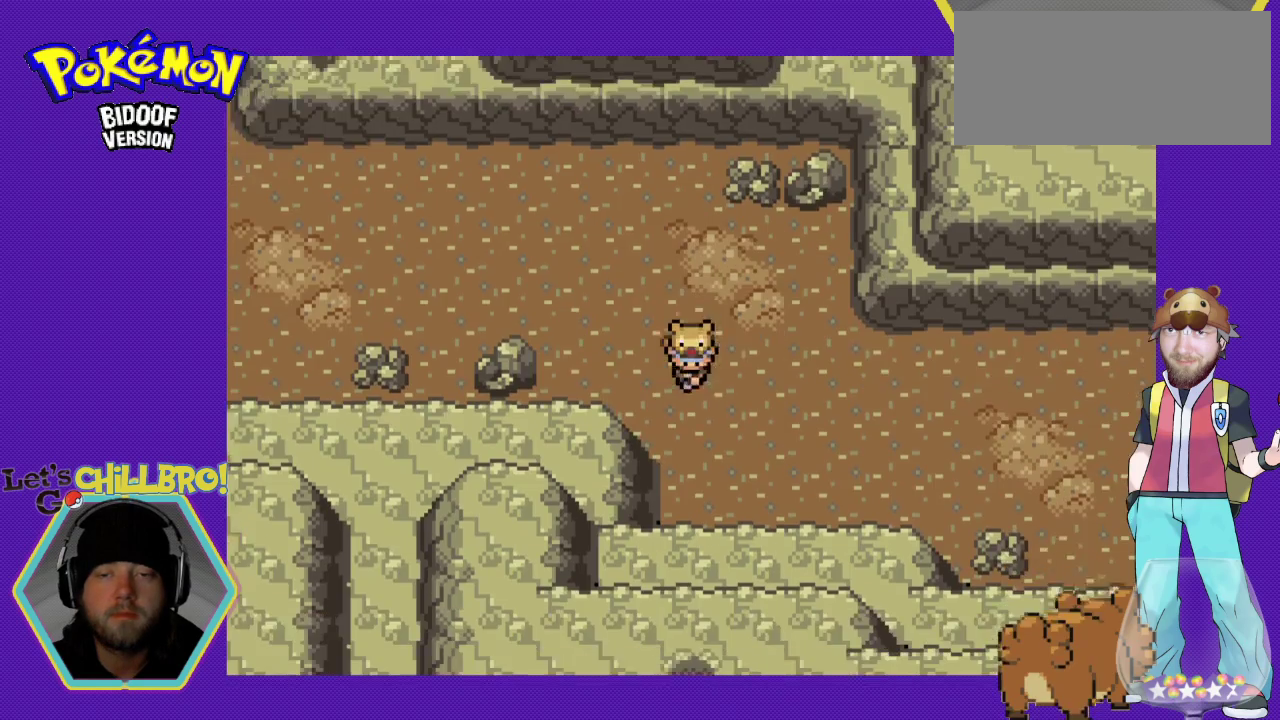
{"buttons": ["B", "DPAD_RIGHT"], "events": []}
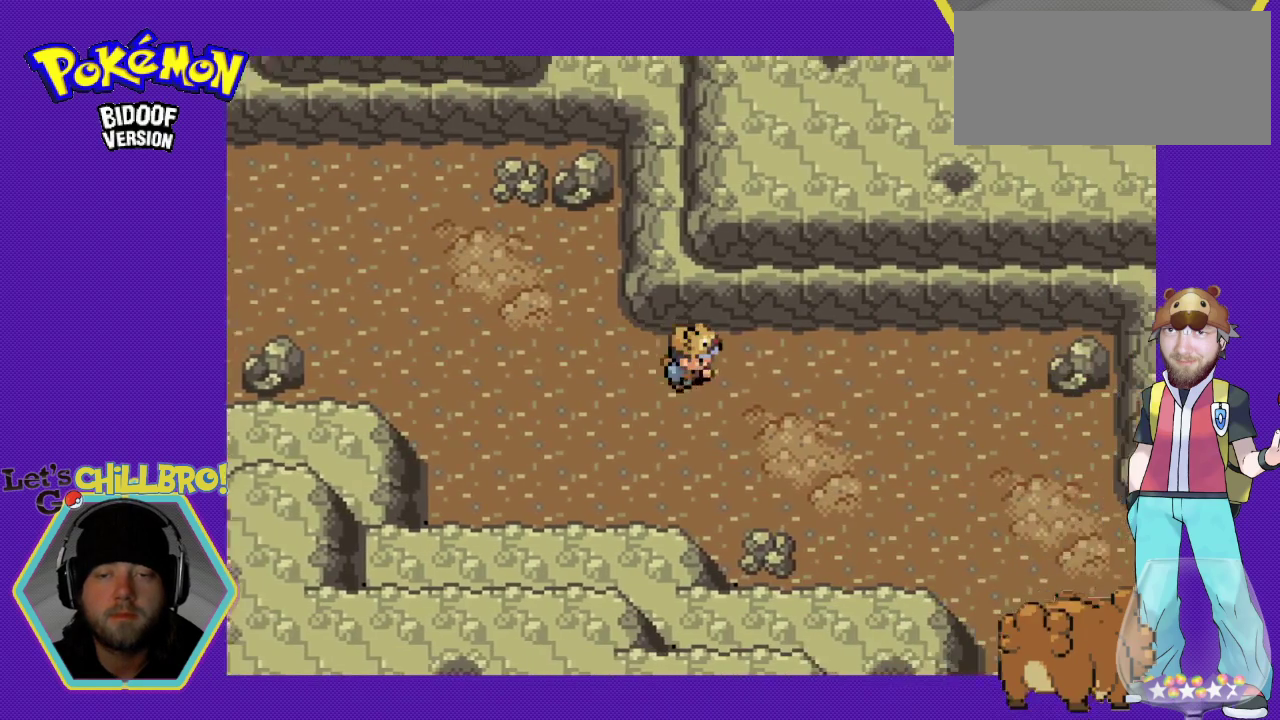
{"buttons": ["B", "DPAD_DOWN"], "events": [[200, "DPAD_DOWN", "down"], [300, "DPAD_RIGHT", "up"]]}
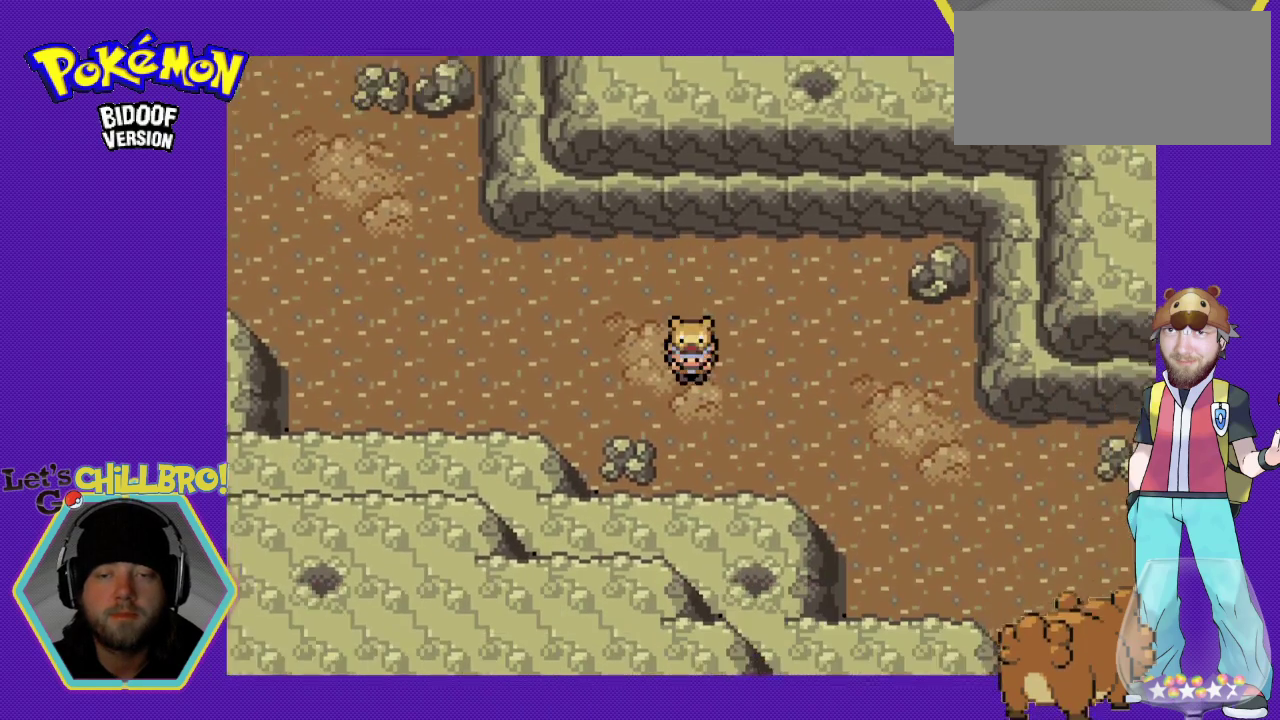
{"buttons": ["B", "DPAD_RIGHT"], "events": [[33, "DPAD_RIGHT", "down"], [133, "DPAD_DOWN", "up"]]}
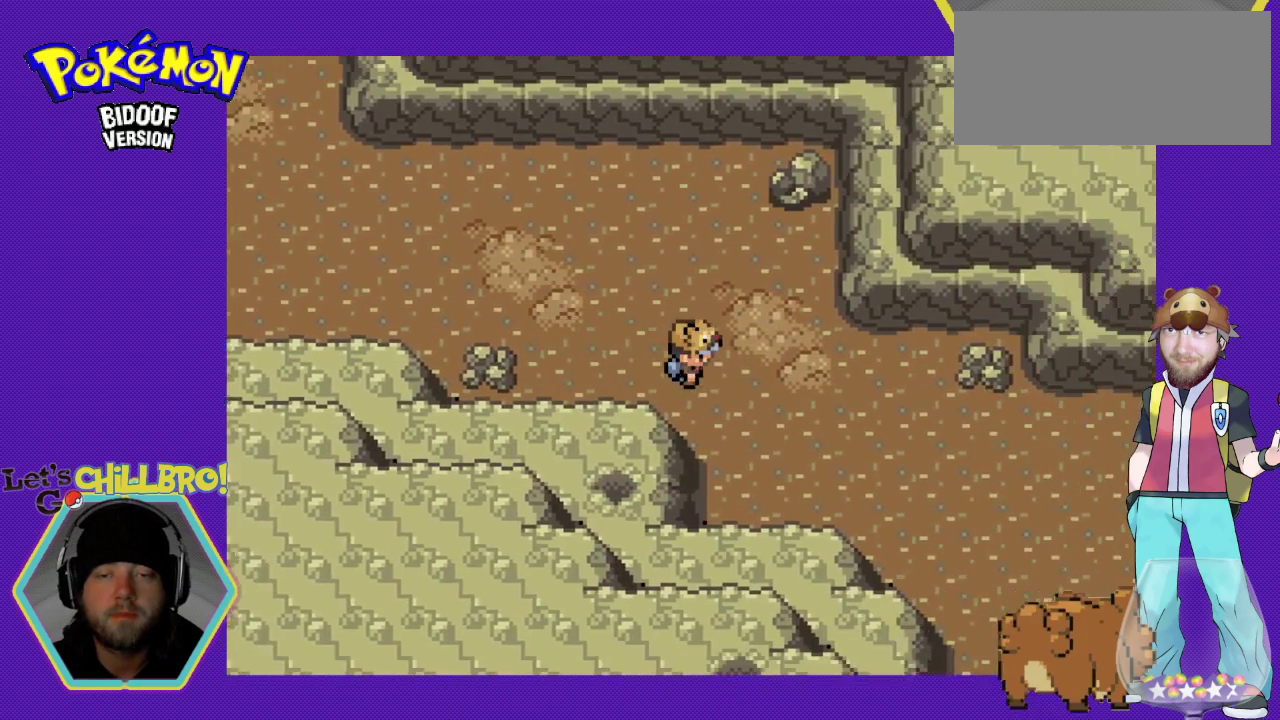
{"buttons": ["B", "DPAD_DOWN"], "events": [[300, "DPAD_DOWN", "down"], [467, "DPAD_RIGHT", "up"]]}
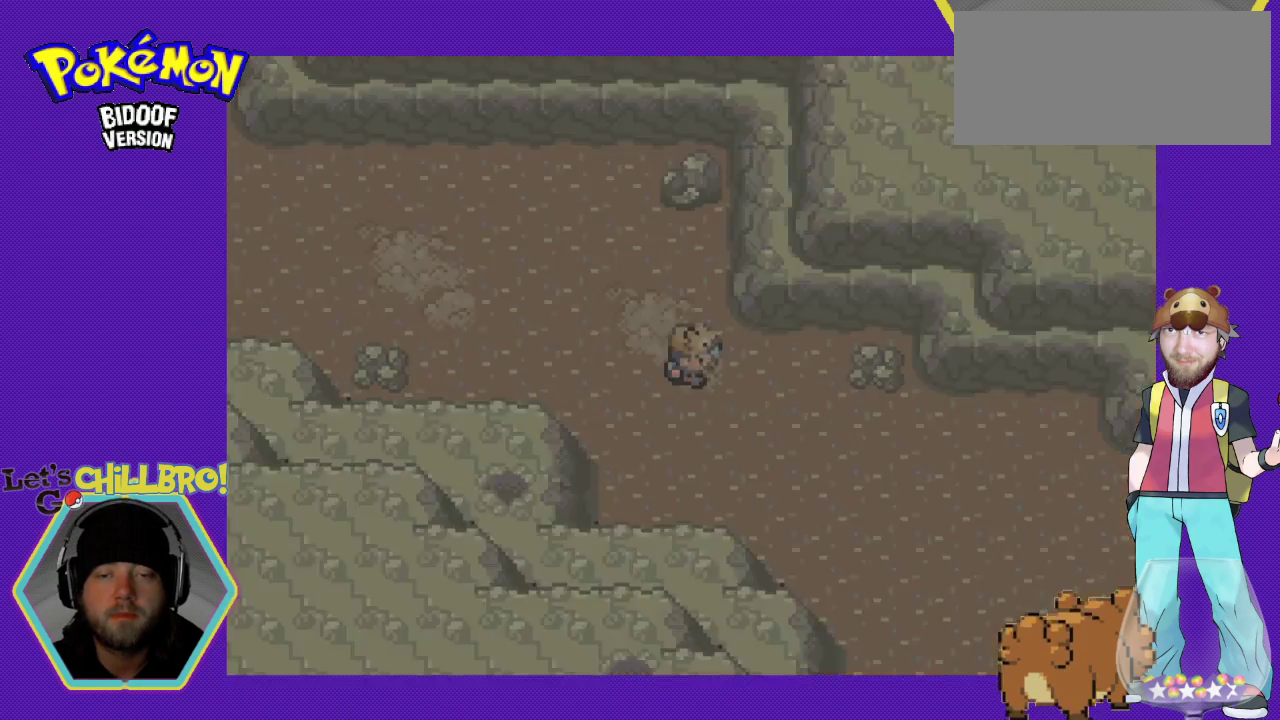
{"buttons": ["B"], "events": [[433, "DPAD_DOWN", "up"]]}
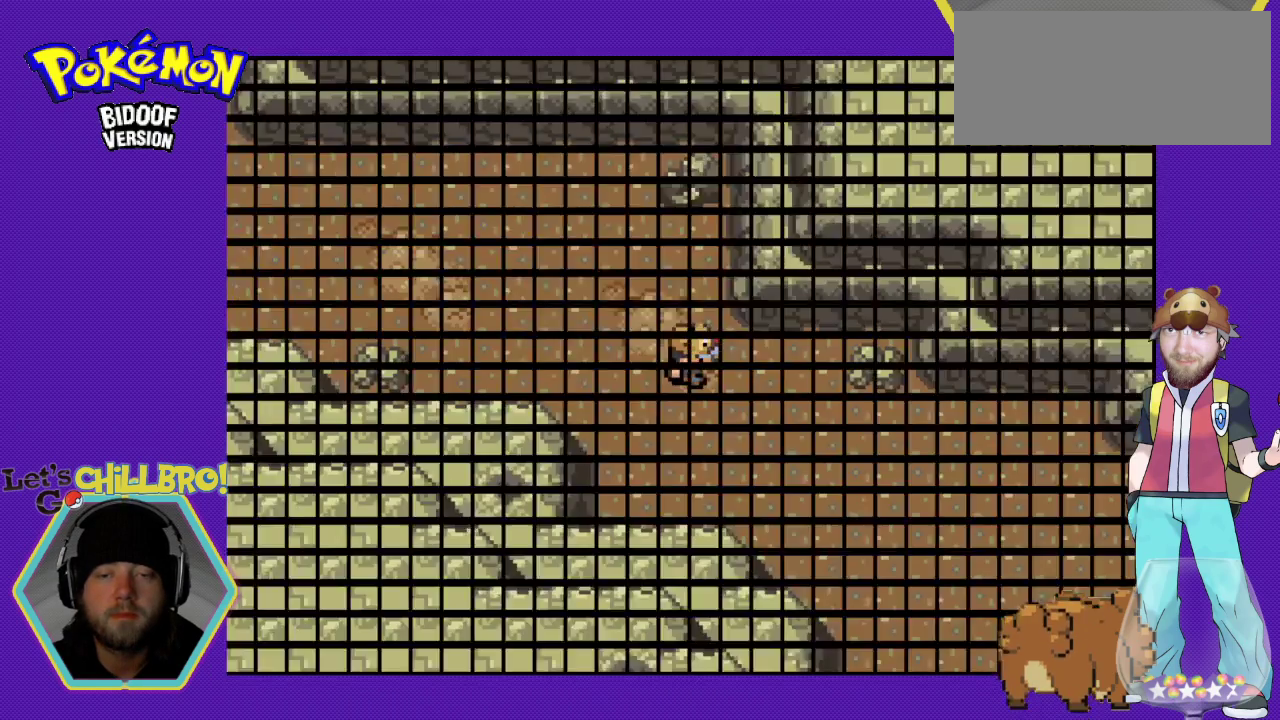
{"buttons": [], "events": [[33, "B", "up"]]}
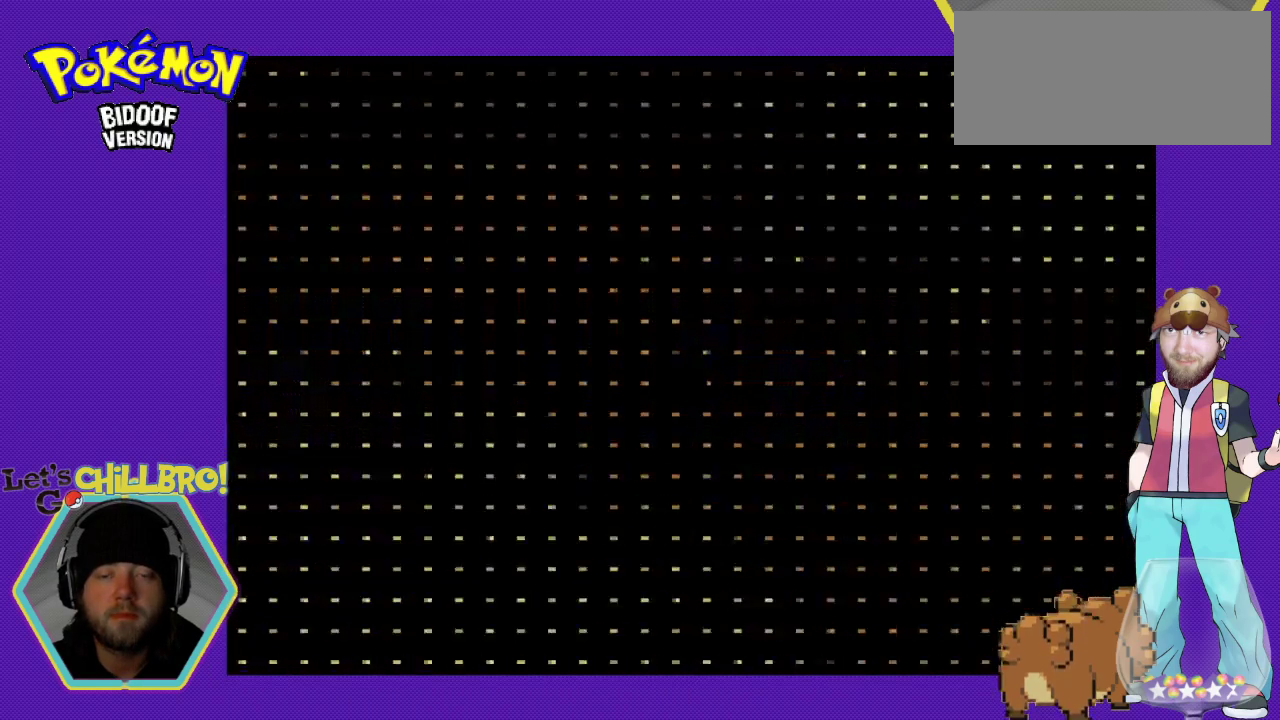
{"buttons": [], "events": []}
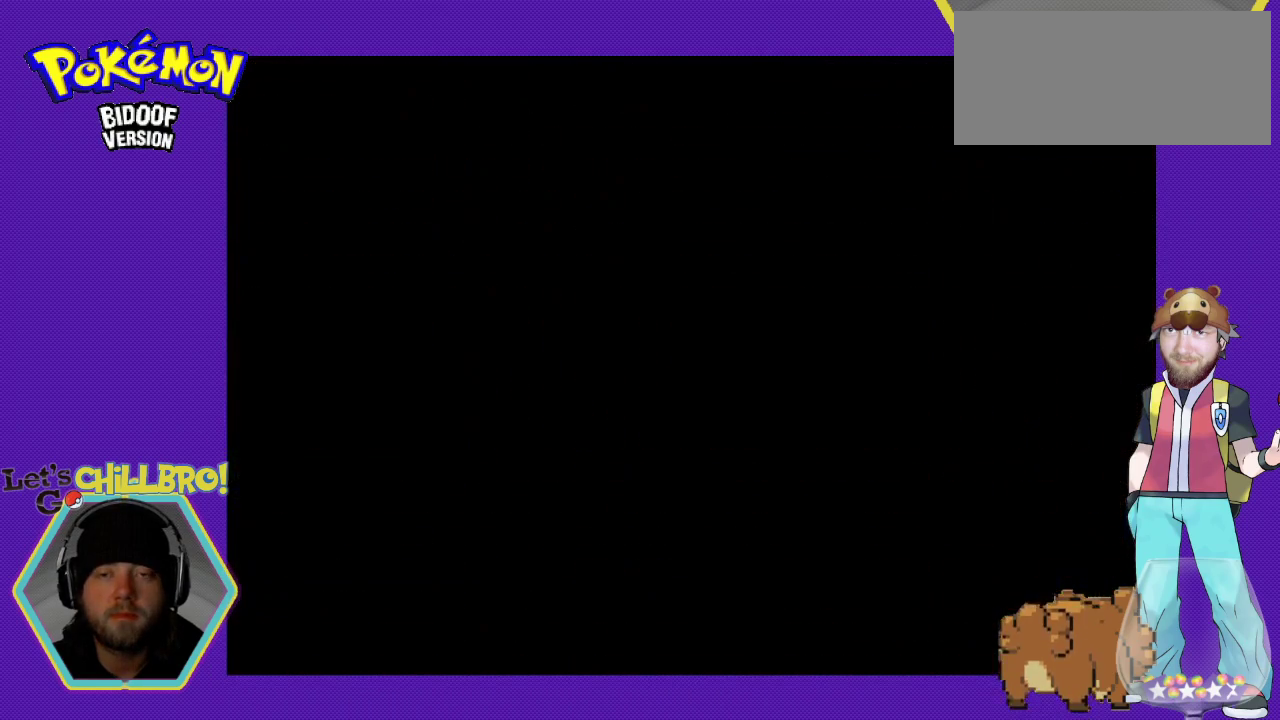
{"buttons": [], "events": []}
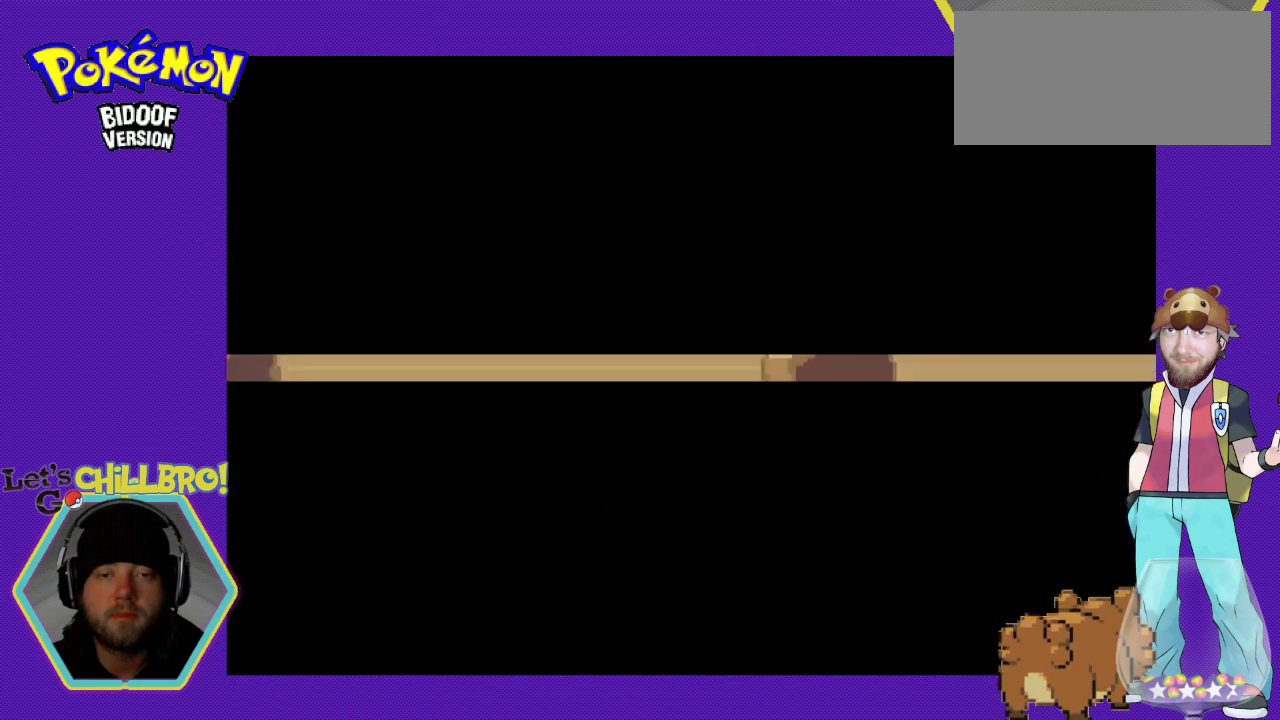
{"buttons": [], "events": []}
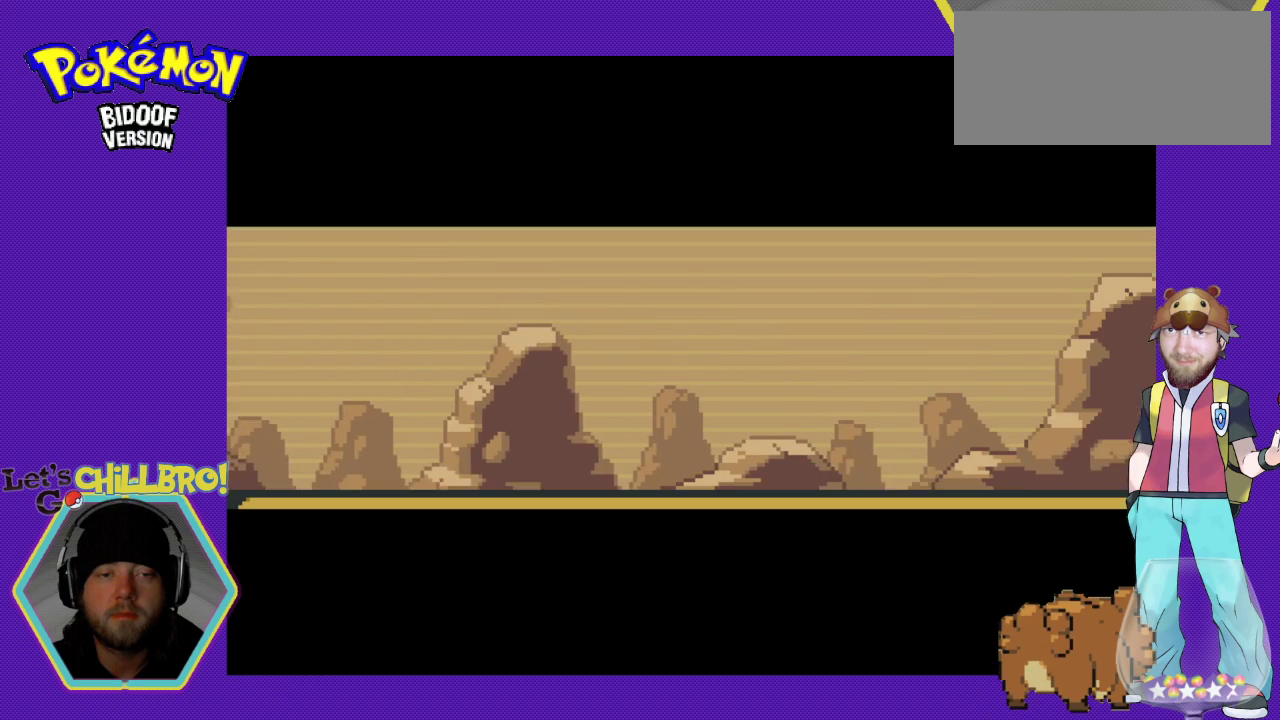
{"buttons": [], "events": []}
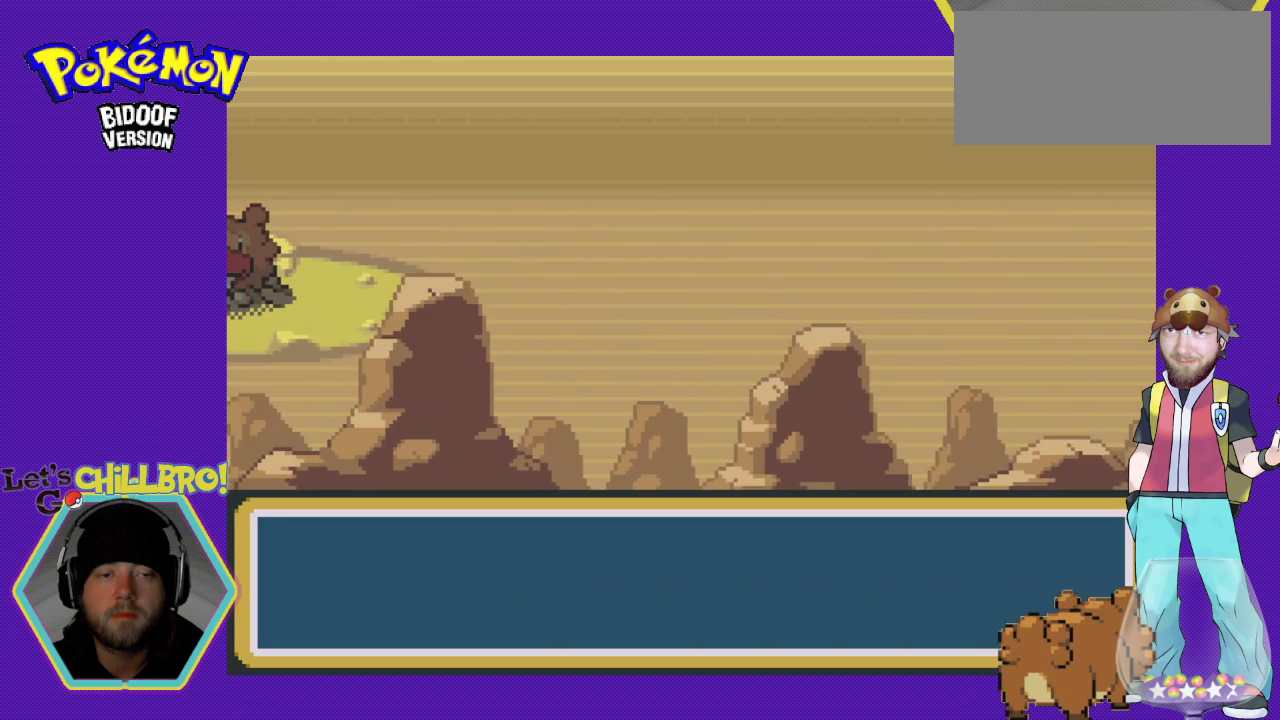
{"buttons": [], "events": []}
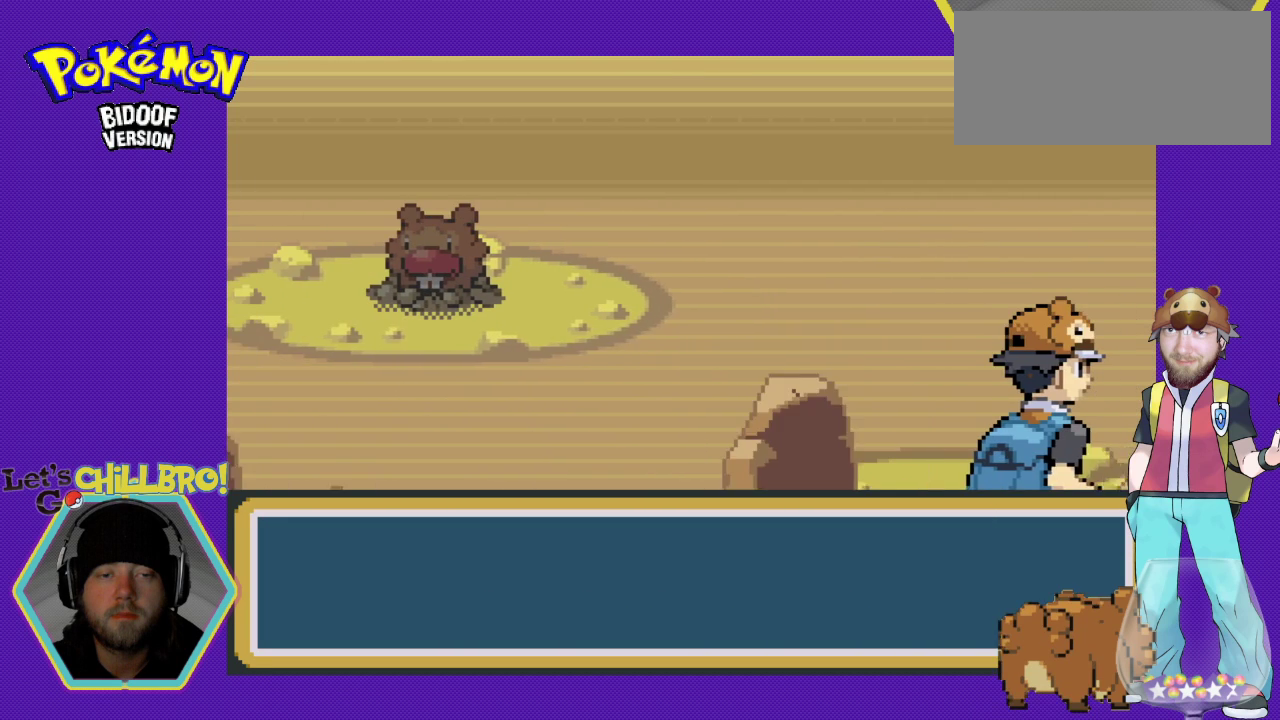
{"buttons": [], "events": []}